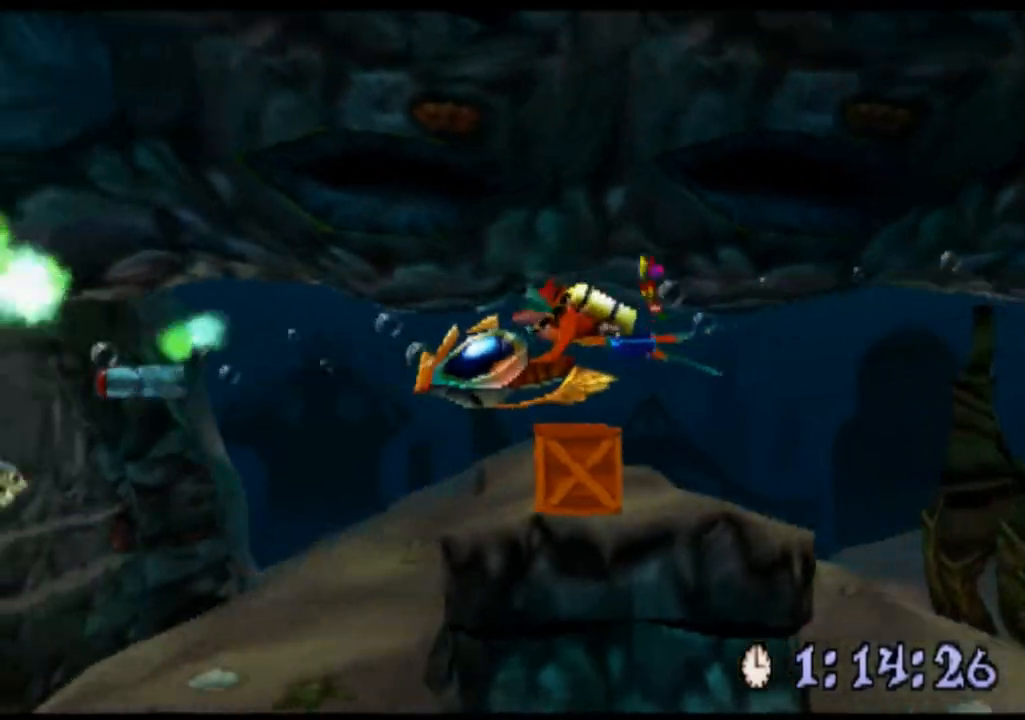
Gameplay with a controller (PlayStation layout); each line is a JSON object with the inputs held at the frame after it. "events" lists button and stick changes between this image and that frame as [ms after this image, input, new state], when the widget could be followed in between. Not read: L2 L3 R2 R3 right_stick.
{"buttons": ["CROSS"], "left_stick": "down", "events": [[33, "CROSS", "down"], [33, "left_stick", "down"]]}
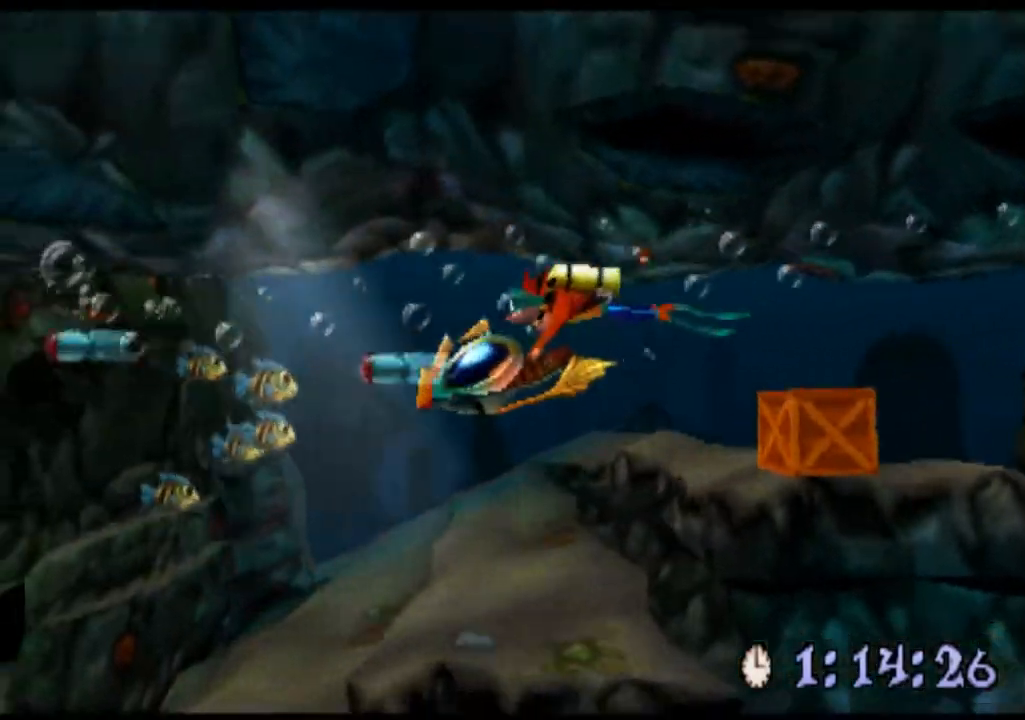
{"buttons": ["CROSS"], "left_stick": "down", "events": [[167, "CROSS", "up"], [500, "CROSS", "down"]]}
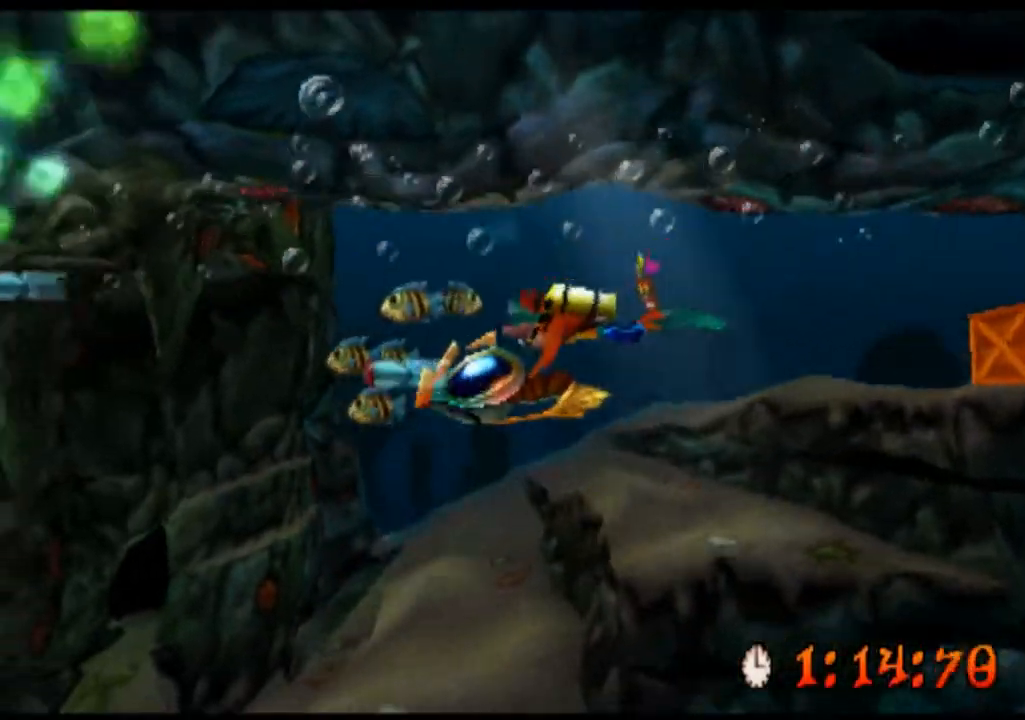
{"buttons": [], "left_stick": "down", "events": [[33, "CROSS", "up"]]}
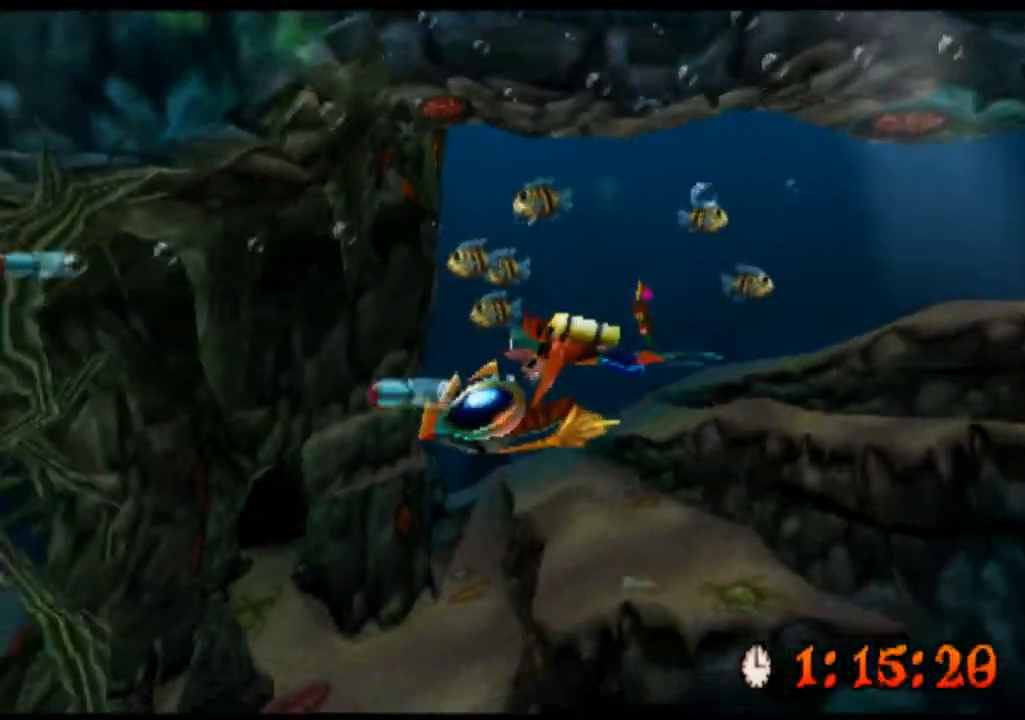
{"buttons": [], "left_stick": "center", "events": [[33, "CROSS", "down"], [333, "left_stick", "center"], [433, "CROSS", "up"], [467, "CROSS", "down"], [500, "CROSS", "up"]]}
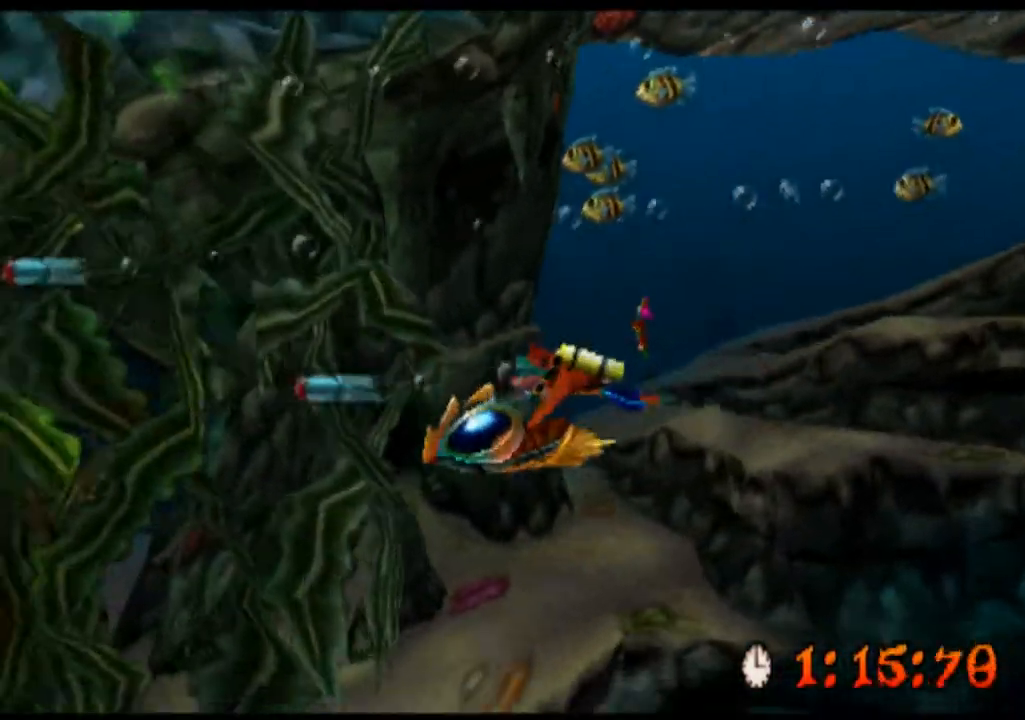
{"buttons": [], "left_stick": "down", "events": [[33, "CROSS", "down"], [67, "CROSS", "up"], [100, "CROSS", "down"], [133, "CROSS", "up"], [167, "CROSS", "down"], [167, "left_stick", "down"], [200, "CROSS", "up"], [233, "CROSS", "down"], [267, "CROSS", "up"], [333, "CROSS", "down"], [367, "CROSS", "up"]]}
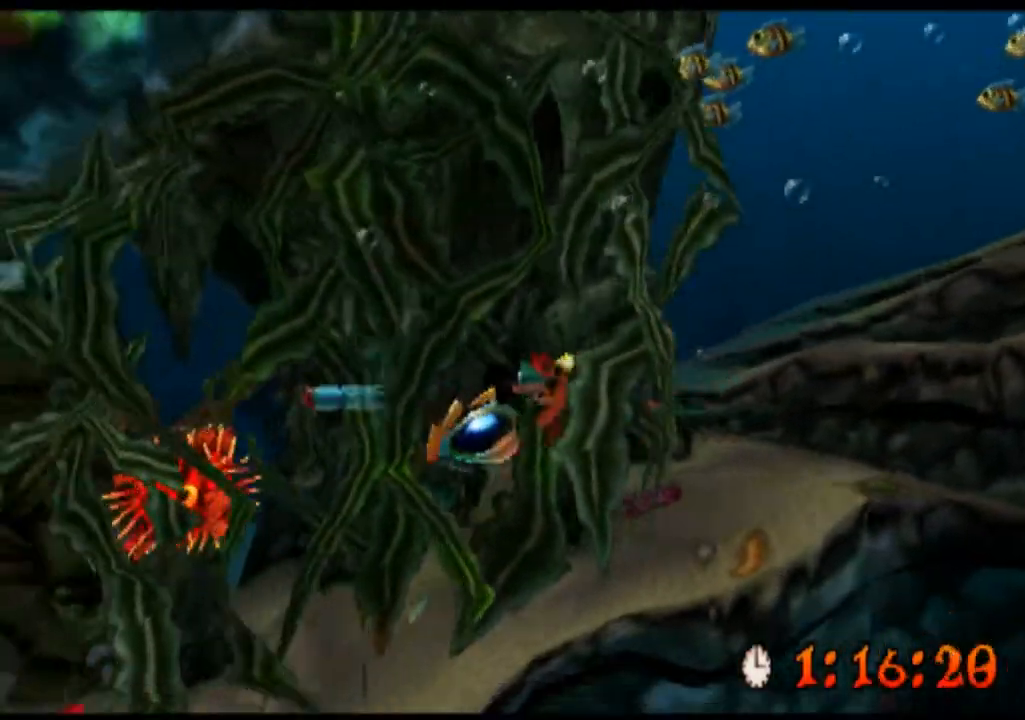
{"buttons": ["CROSS"], "left_stick": "down", "events": [[33, "CROSS", "down"], [100, "CROSS", "up"], [133, "CROSS", "down"], [167, "CROSS", "up"], [233, "CROSS", "down"], [267, "CROSS", "up"], [300, "CROSS", "down"], [333, "CROSS", "up"], [500, "CROSS", "down"]]}
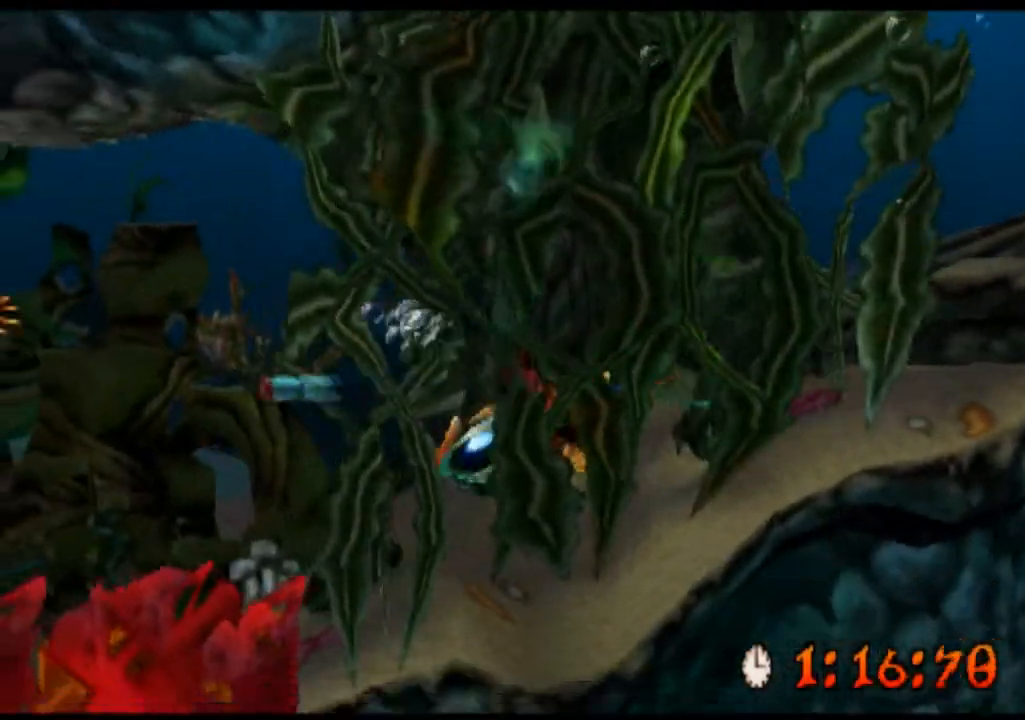
{"buttons": ["CROSS"], "left_stick": "up", "events": [[33, "CROSS", "up"], [333, "CROSS", "down"], [400, "CROSS", "up"], [400, "left_stick", "up"], [500, "CROSS", "down"]]}
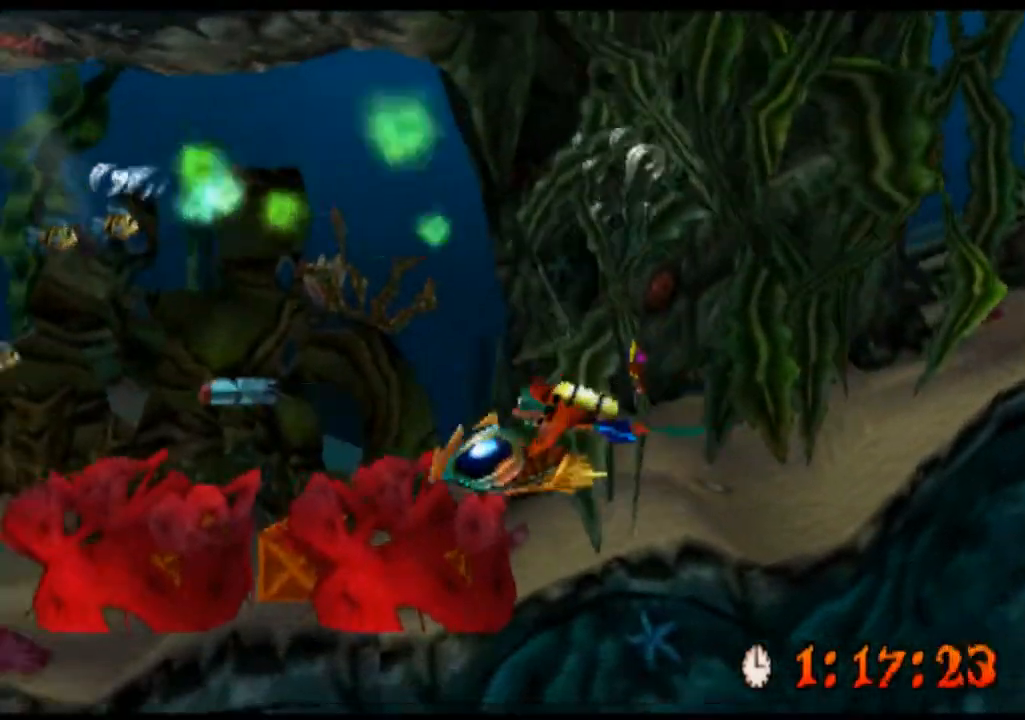
{"buttons": ["CROSS"], "left_stick": "up", "events": [[33, "CROSS", "up"], [67, "CROSS", "down"], [100, "CROSS", "up"], [133, "CROSS", "down"], [167, "CROSS", "up"], [200, "CROSS", "down"], [233, "CROSS", "up"], [267, "CROSS", "down"], [300, "CROSS", "up"], [333, "CROSS", "down"], [367, "CROSS", "up"], [400, "CROSS", "down"]]}
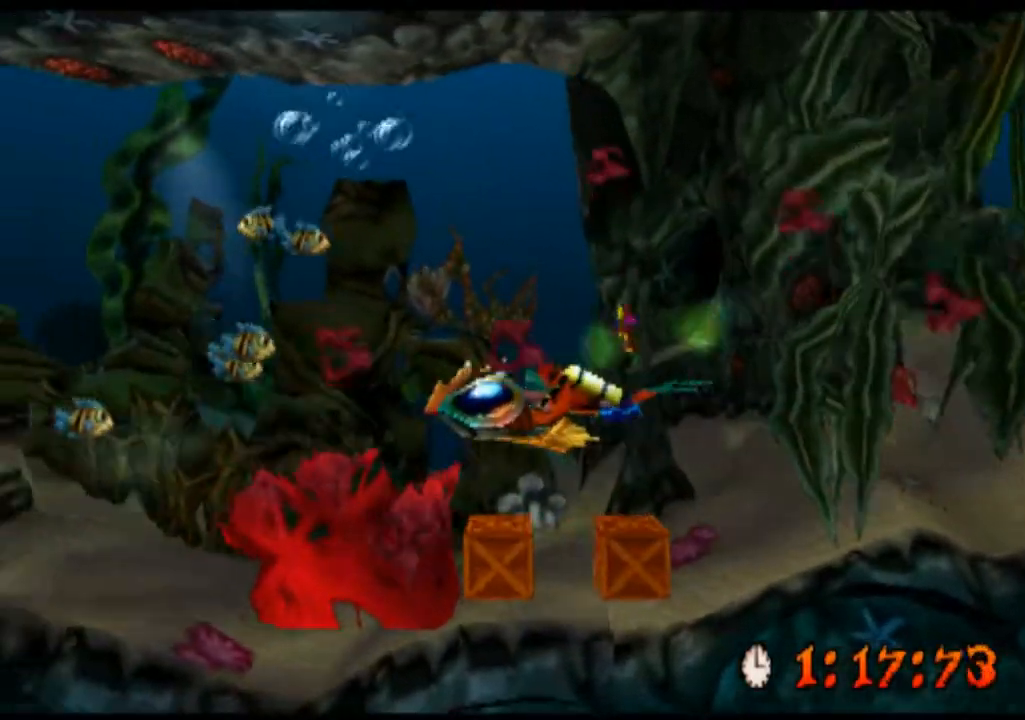
{"buttons": [], "left_stick": "up", "events": [[167, "CROSS", "up"], [200, "CROSS", "down"], [500, "CROSS", "up"]]}
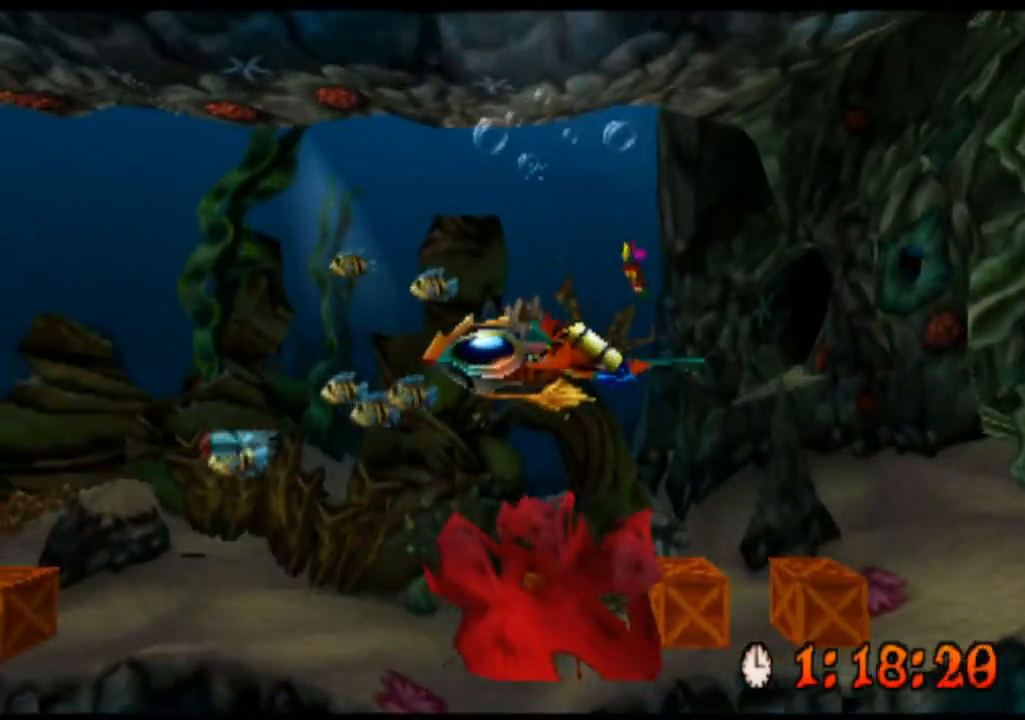
{"buttons": [], "left_stick": "center", "events": [[33, "CROSS", "down"], [133, "CROSS", "up"], [167, "CROSS", "down"], [200, "CROSS", "up"], [233, "CROSS", "down"], [233, "left_stick", "center"], [333, "CROSS", "up"], [400, "CROSS", "down"], [500, "CROSS", "up"]]}
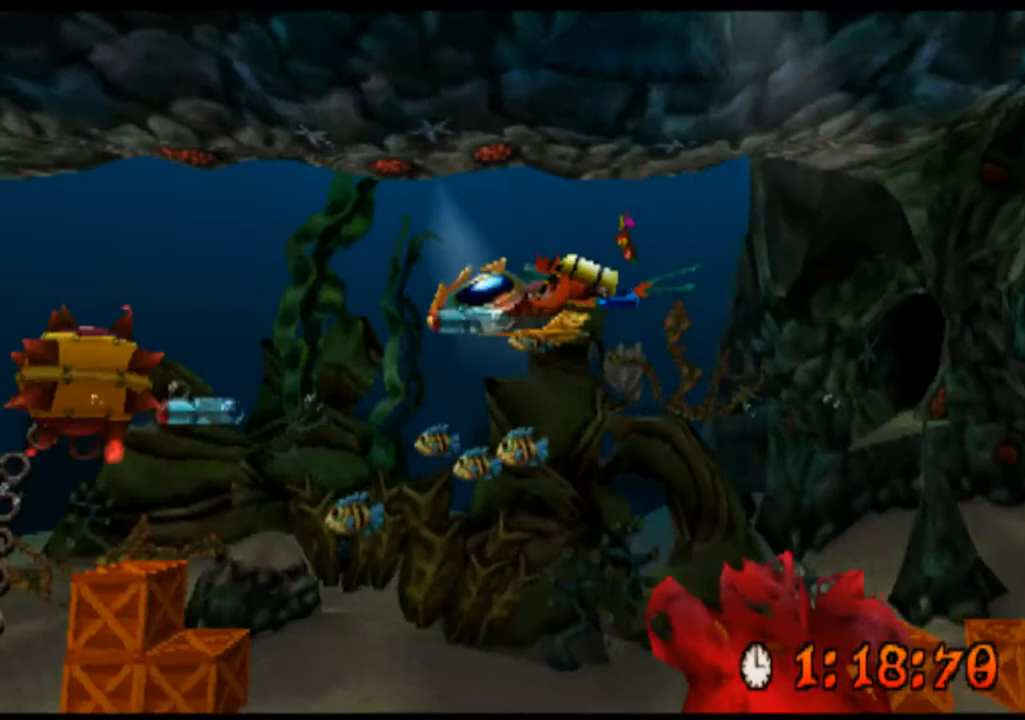
{"buttons": [], "left_stick": "down", "events": [[67, "CROSS", "down"], [67, "left_stick", "down"], [133, "CROSS", "up"], [167, "CROSS", "down"], [200, "CROSS", "up"], [233, "CROSS", "down"], [267, "CROSS", "up"], [300, "CROSS", "down"], [467, "CROSS", "up"]]}
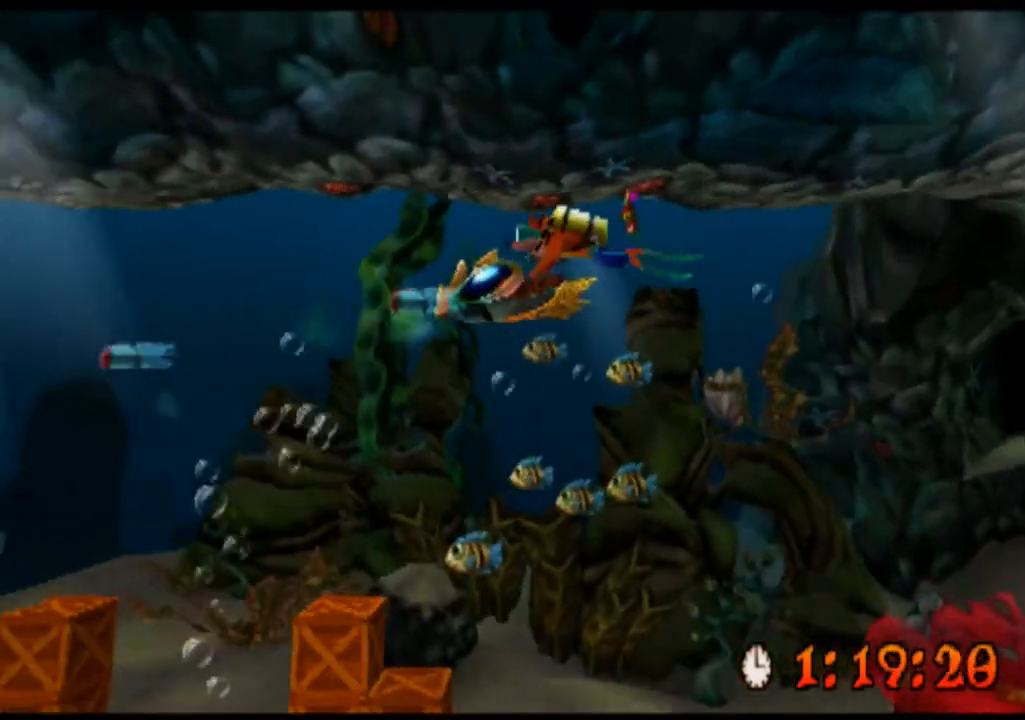
{"buttons": ["CROSS"], "left_stick": "down", "events": [[67, "CROSS", "down"]]}
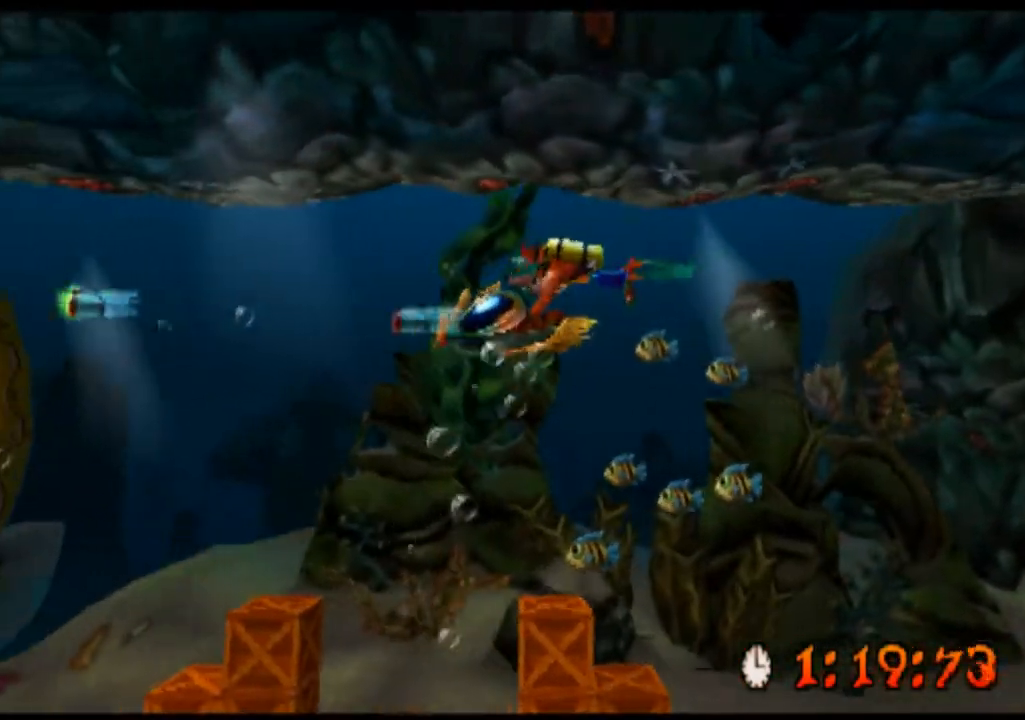
{"buttons": ["CROSS"], "left_stick": "center", "events": [[333, "left_stick", "center"]]}
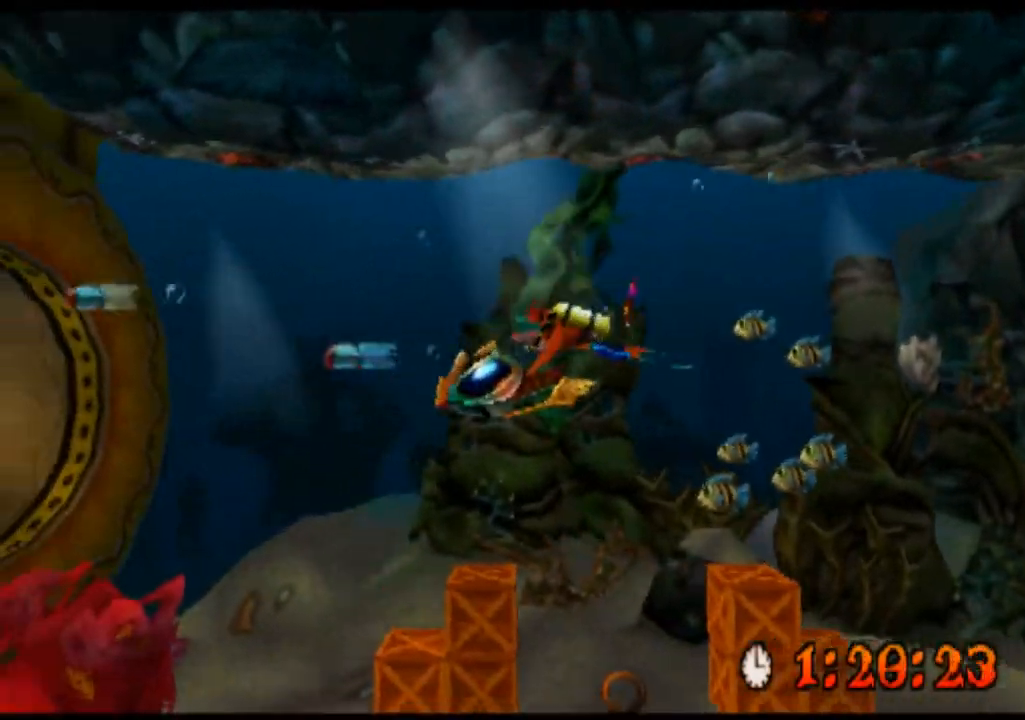
{"buttons": [], "left_stick": "up", "events": [[67, "left_stick", "down"], [200, "left_stick", "center"], [300, "left_stick", "up"], [500, "CROSS", "up"]]}
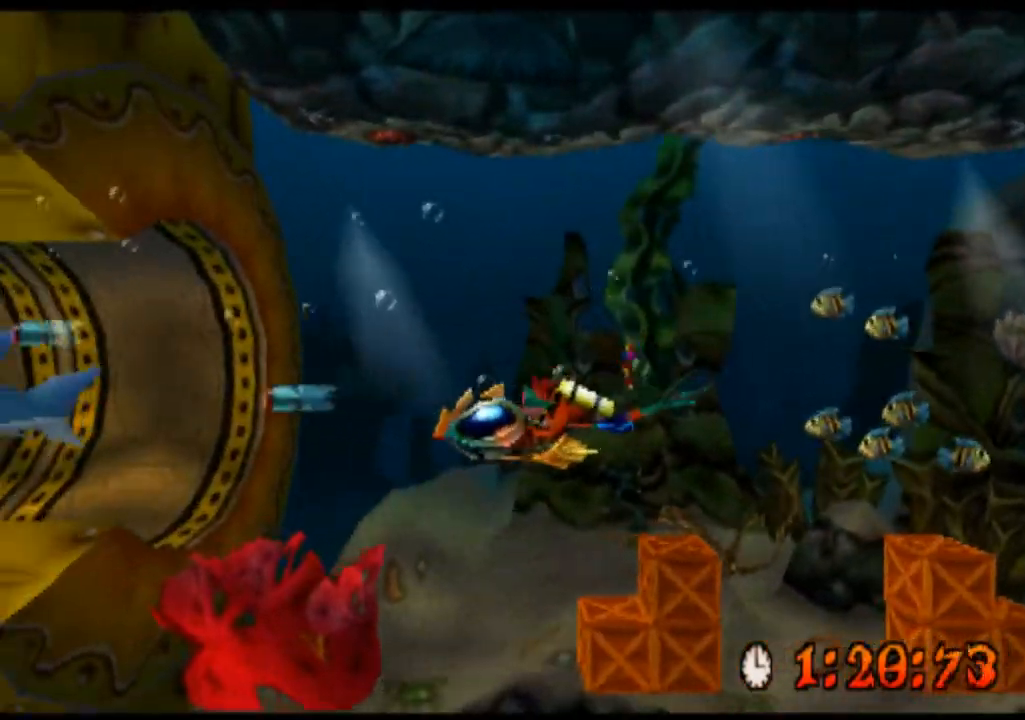
{"buttons": ["CROSS"], "left_stick": "center", "events": [[33, "CROSS", "down"], [433, "left_stick", "center"]]}
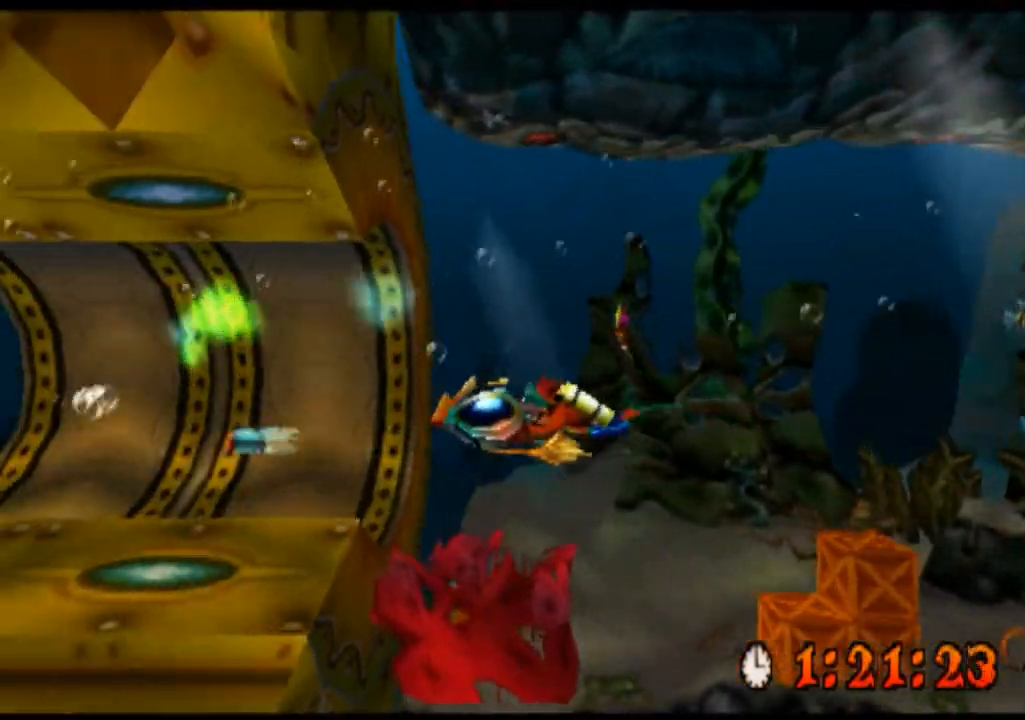
{"buttons": ["CROSS"], "left_stick": "down", "events": [[267, "left_stick", "down"]]}
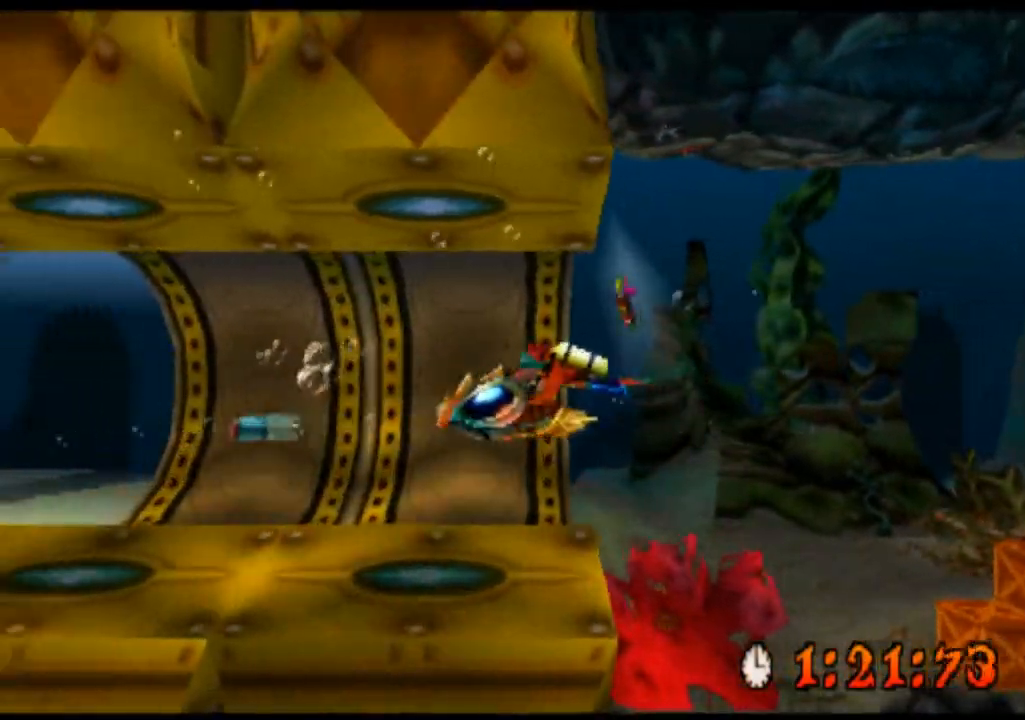
{"buttons": ["CROSS"], "left_stick": "center", "events": [[233, "left_stick", "center"]]}
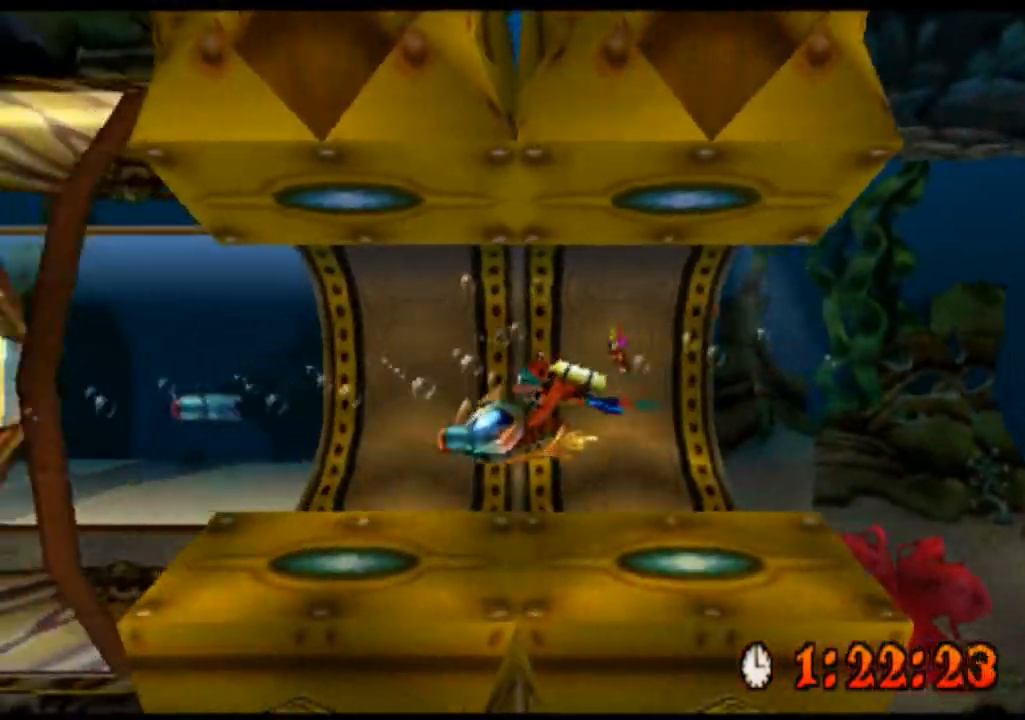
{"buttons": [], "left_stick": "center", "events": [[33, "left_stick", "up"], [433, "left_stick", "center"], [500, "CROSS", "up"]]}
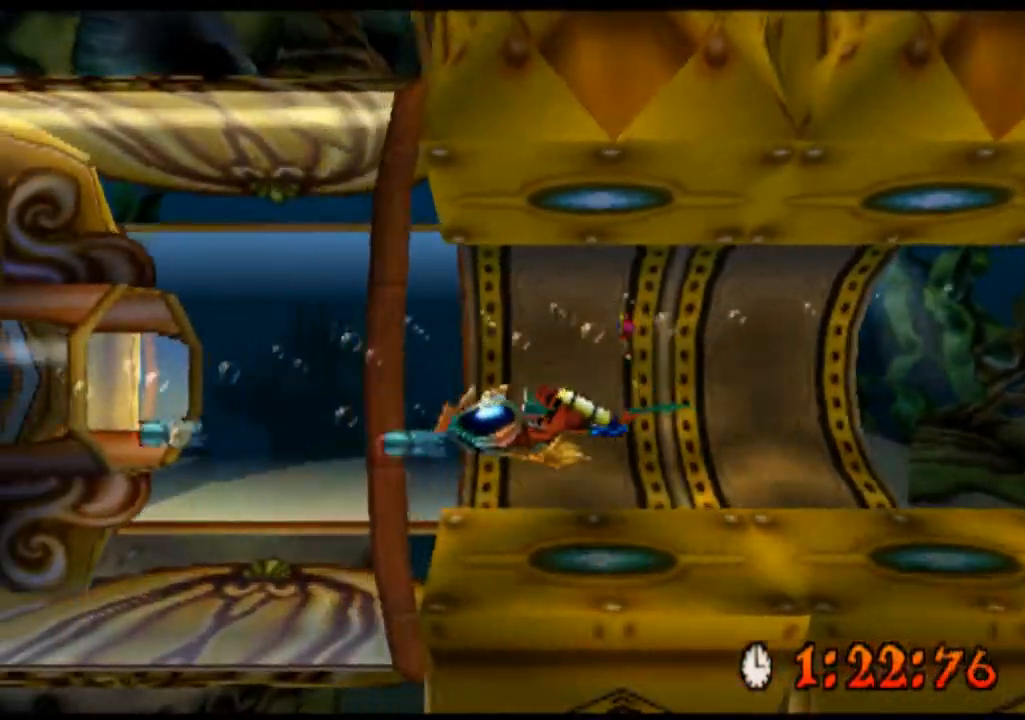
{"buttons": [], "left_stick": "up", "events": [[33, "CROSS", "down"], [333, "CROSS", "up"], [333, "left_stick", "up"], [400, "CROSS", "down"], [500, "CROSS", "up"]]}
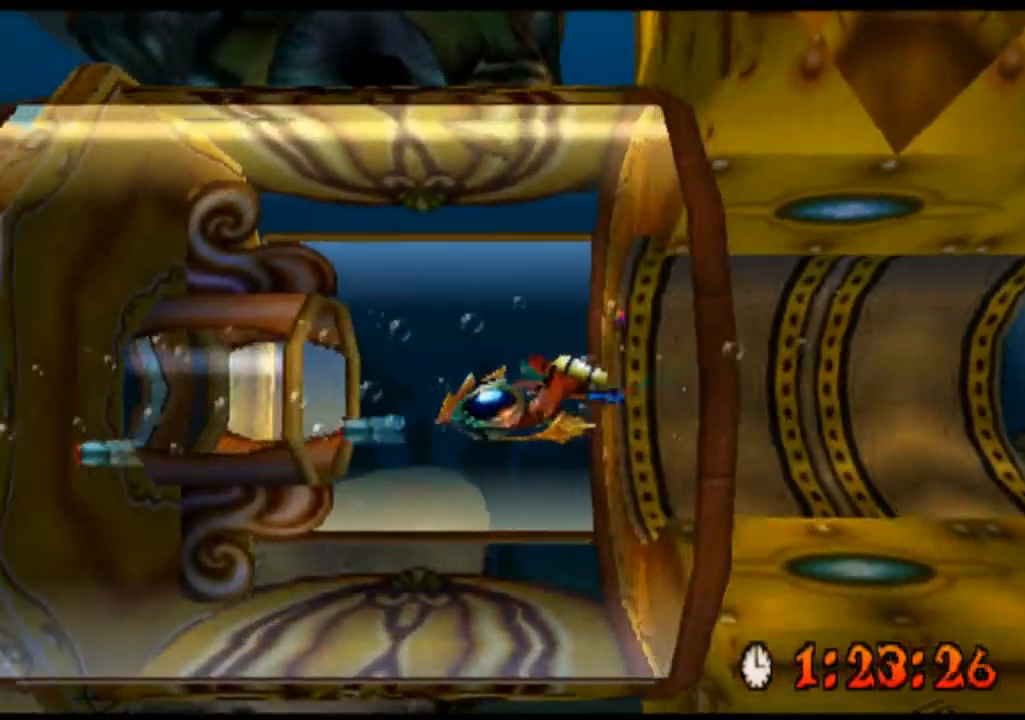
{"buttons": [], "left_stick": "left", "events": [[33, "CROSS", "down"], [100, "left_stick", "center"], [467, "CROSS", "up"], [467, "left_stick", "left"]]}
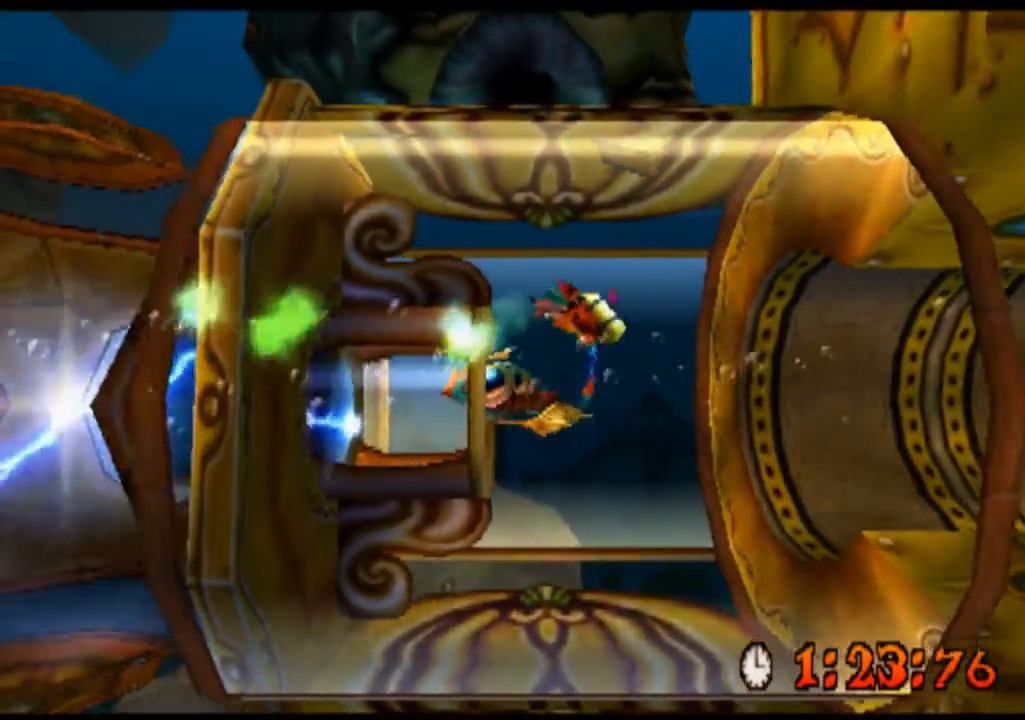
{"buttons": ["CROSS"], "left_stick": "left", "events": [[33, "CROSS", "down"], [100, "CROSS", "up"], [167, "CROSS", "down"], [333, "CROSS", "up"], [367, "CROSS", "down"]]}
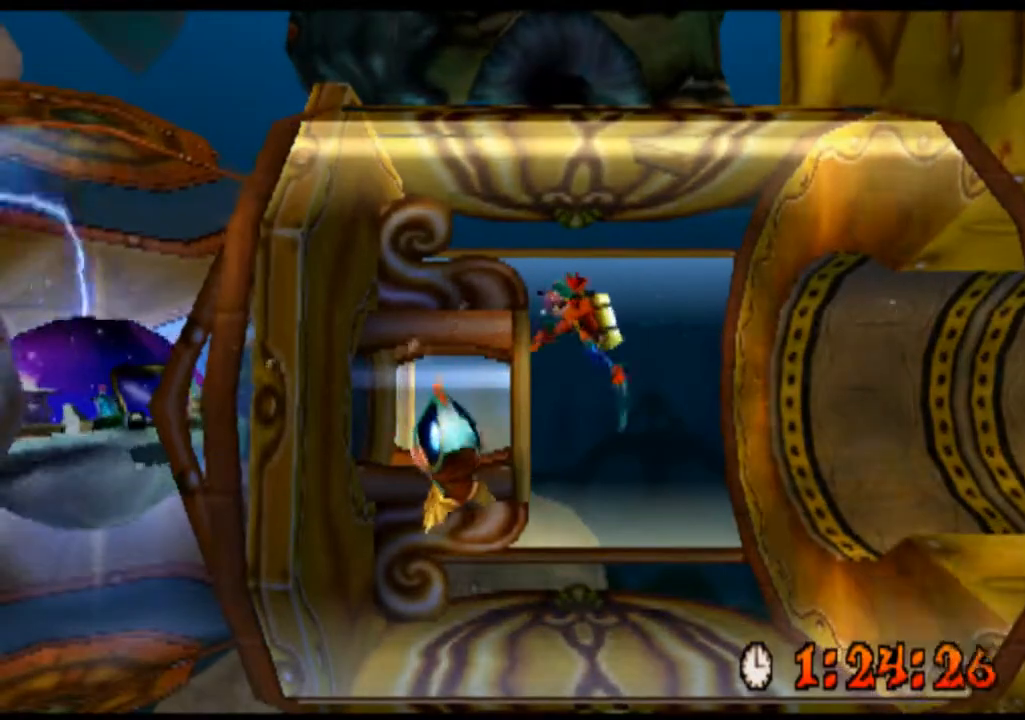
{"buttons": [], "left_stick": "left", "events": [[33, "CROSS", "up"], [67, "CROSS", "down"], [100, "CROSS", "up"], [133, "CROSS", "down"], [167, "CROSS", "up"], [233, "CROSS", "down"], [300, "CROSS", "up"], [433, "CROSS", "down"], [500, "CROSS", "up"]]}
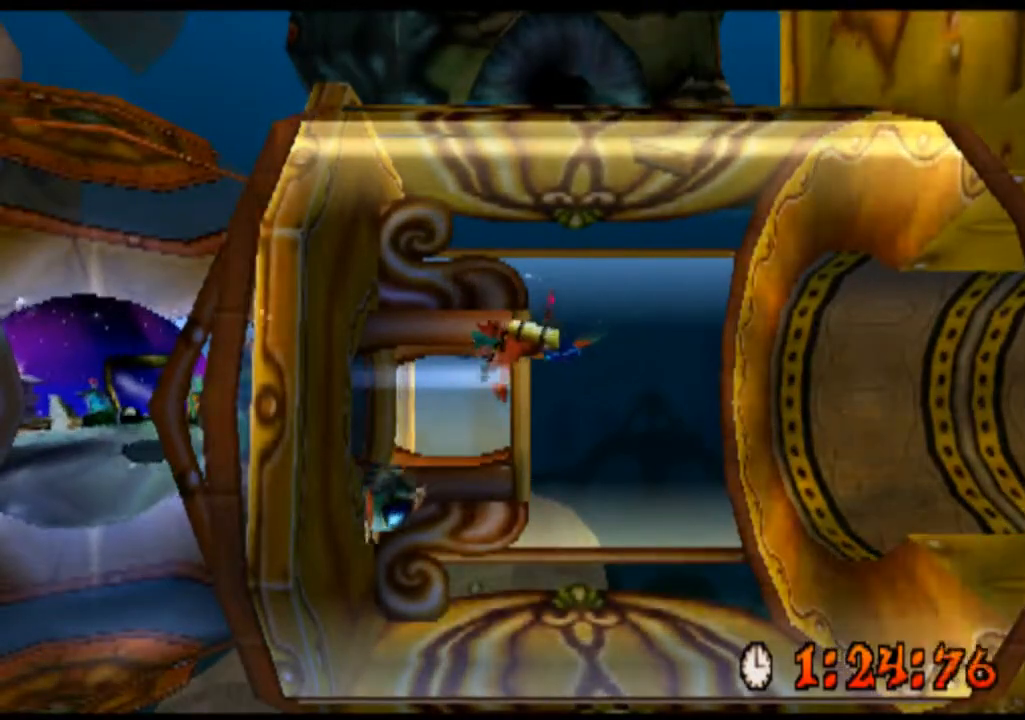
{"buttons": [], "left_stick": "left", "events": [[67, "CROSS", "down"], [100, "CROSS", "up"], [133, "CROSS", "down"], [167, "CROSS", "up"], [200, "CROSS", "down"], [233, "CROSS", "up"], [267, "CROSS", "down"], [300, "CROSS", "up"], [333, "CROSS", "down"], [367, "CROSS", "up"]]}
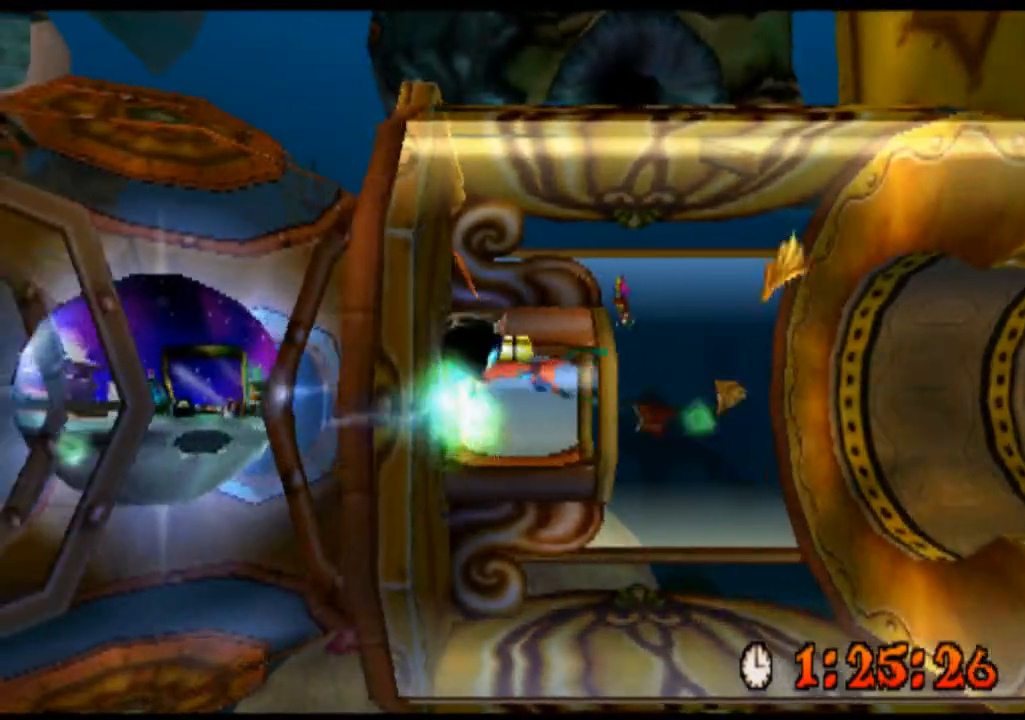
{"buttons": [], "left_stick": "left", "events": [[167, "CROSS", "down"], [233, "CROSS", "up"], [467, "CROSS", "down"], [500, "CROSS", "up"]]}
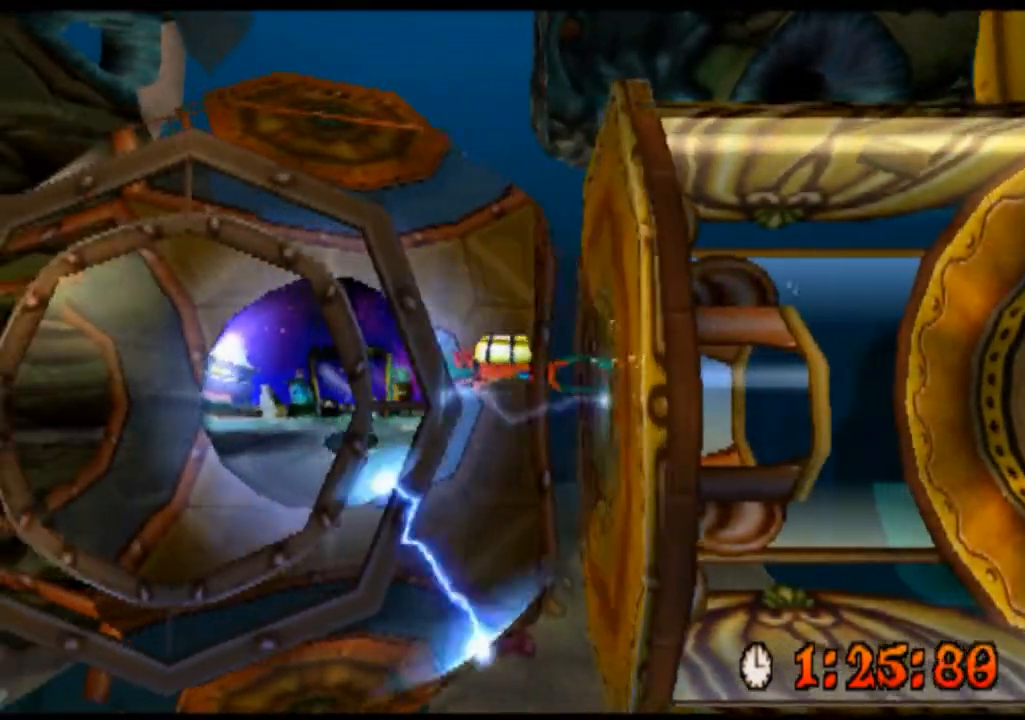
{"buttons": [], "left_stick": "left", "events": [[33, "CROSS", "down"], [133, "CROSS", "up"], [167, "CROSS", "down"], [200, "CROSS", "up"], [233, "CROSS", "down"], [267, "CROSS", "up"], [300, "CROSS", "down"], [333, "CROSS", "up"], [367, "CROSS", "down"], [400, "CROSS", "up"], [433, "CROSS", "down"], [467, "CROSS", "up"]]}
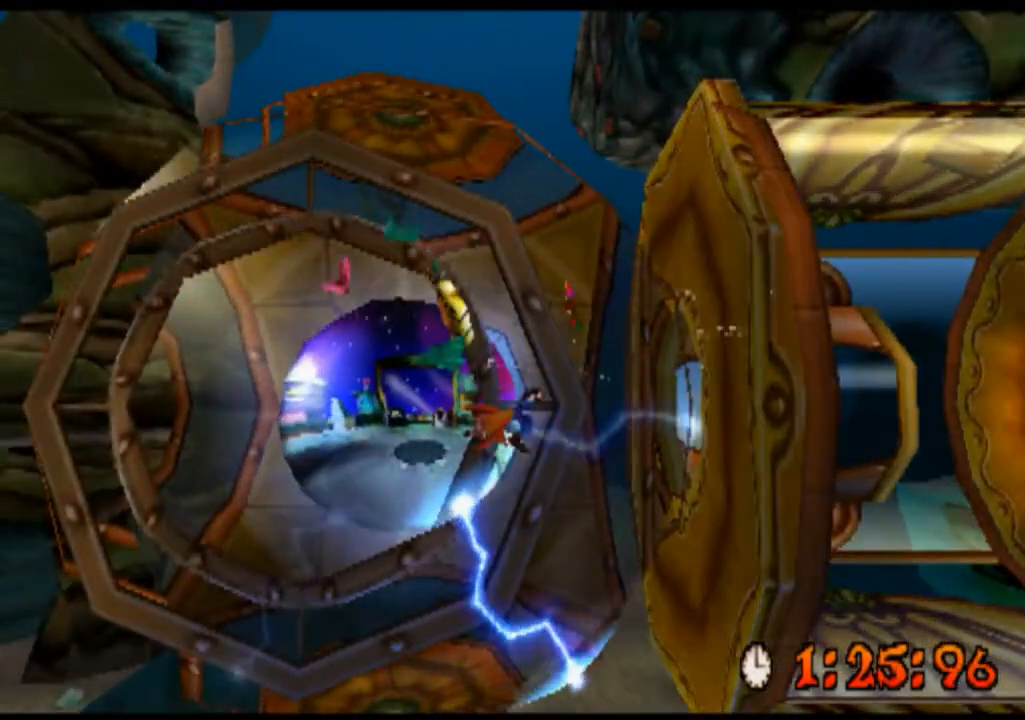
{"buttons": ["CROSS"], "left_stick": "left", "events": [[100, "CROSS", "down"], [133, "CROSS", "up"], [167, "CROSS", "down"], [200, "CROSS", "up"], [233, "CROSS", "down"], [267, "CROSS", "up"], [300, "CROSS", "down"], [333, "CROSS", "up"], [367, "CROSS", "down"], [400, "CROSS", "up"], [433, "CROSS", "down"], [467, "CROSS", "up"], [500, "CROSS", "down"]]}
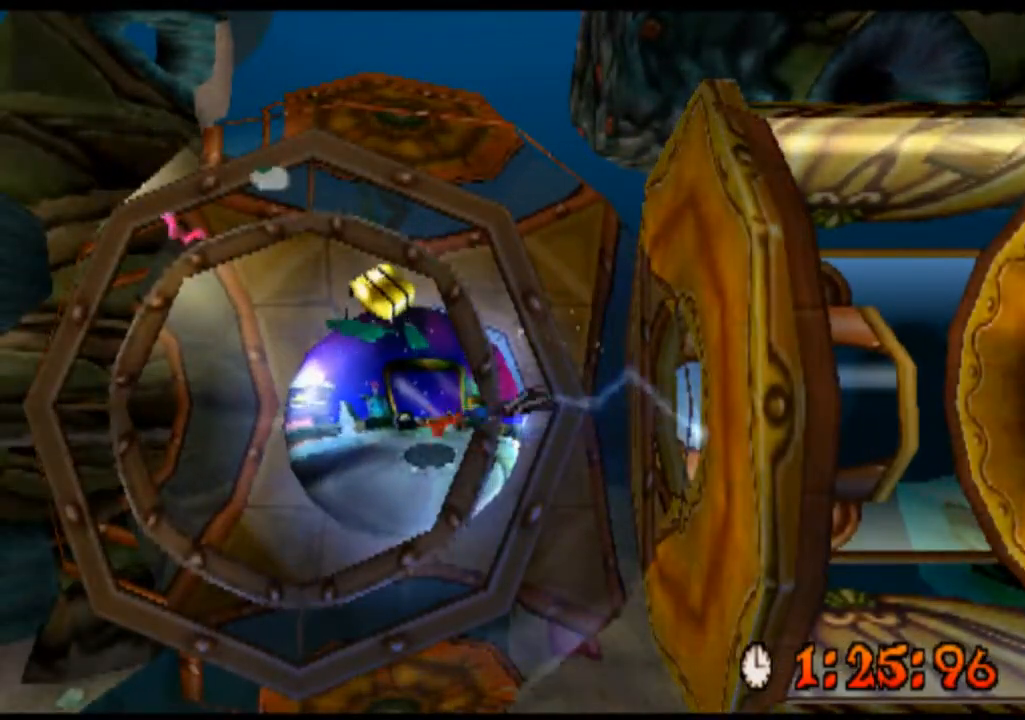
{"buttons": [], "left_stick": "center", "events": [[33, "CROSS", "up"], [67, "CROSS", "down"], [100, "CROSS", "up"], [133, "CROSS", "down"], [167, "CROSS", "up"], [200, "CROSS", "down"], [233, "CROSS", "up"], [267, "CROSS", "down"], [267, "left_stick", "center"], [300, "CROSS", "up"]]}